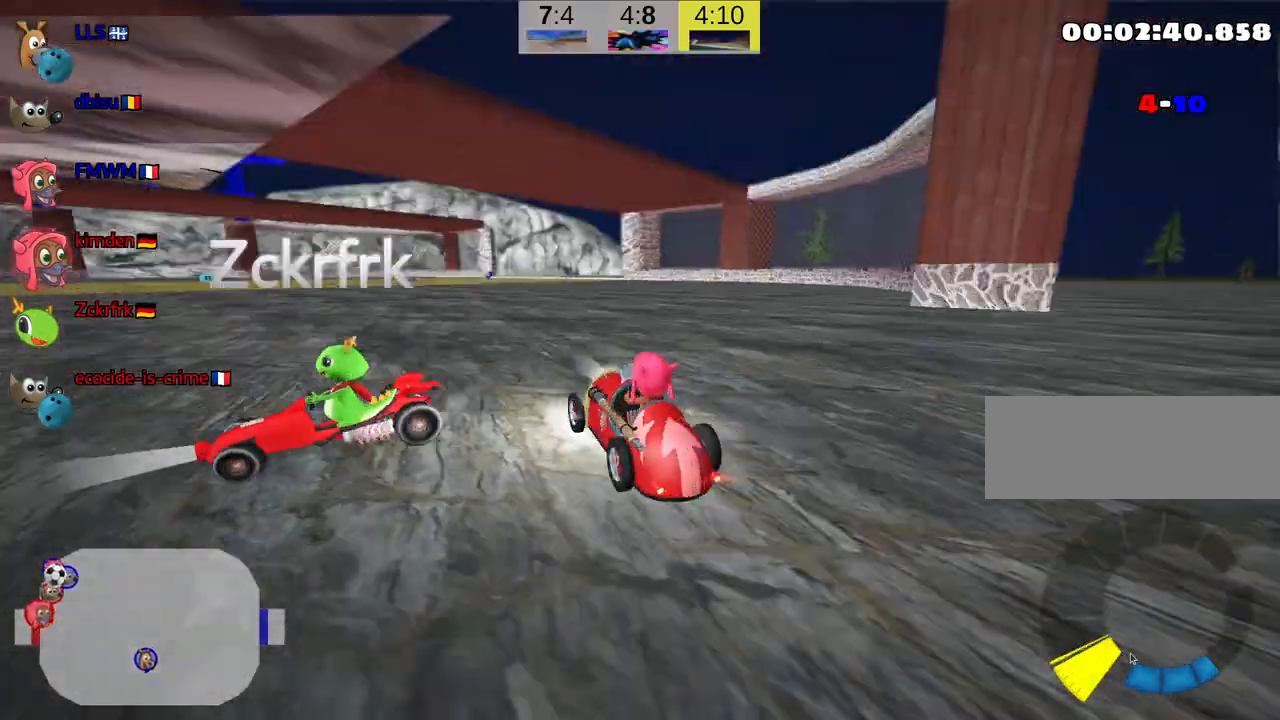
Gameplay with keyboard; each line is a JSON object with the keys held at the frame after it. "events" lists presses ("down") and releases ("up") of "down", "fire", "flag", "left", "look", "nitro", "right", "skid" and "up" between this image and that frame as [ms after this image, input, new state], when the widget could be followed in between. No other keys are recorded. Mouse input is not recorded. Key names are as the overlay labels them; some are game actions (e.g. jump) rather than physical keys.
{"keys": ["left", "up"], "events": [[17, "up", "down"]]}
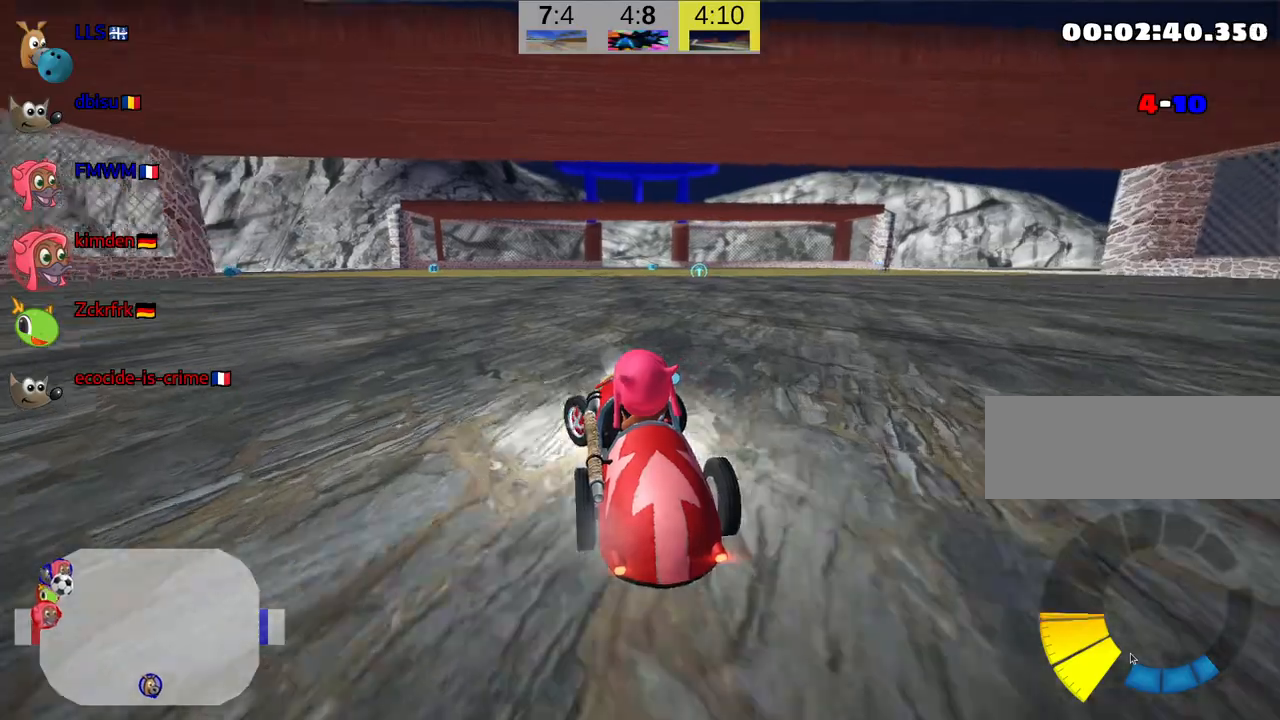
{"keys": ["left", "up"], "events": []}
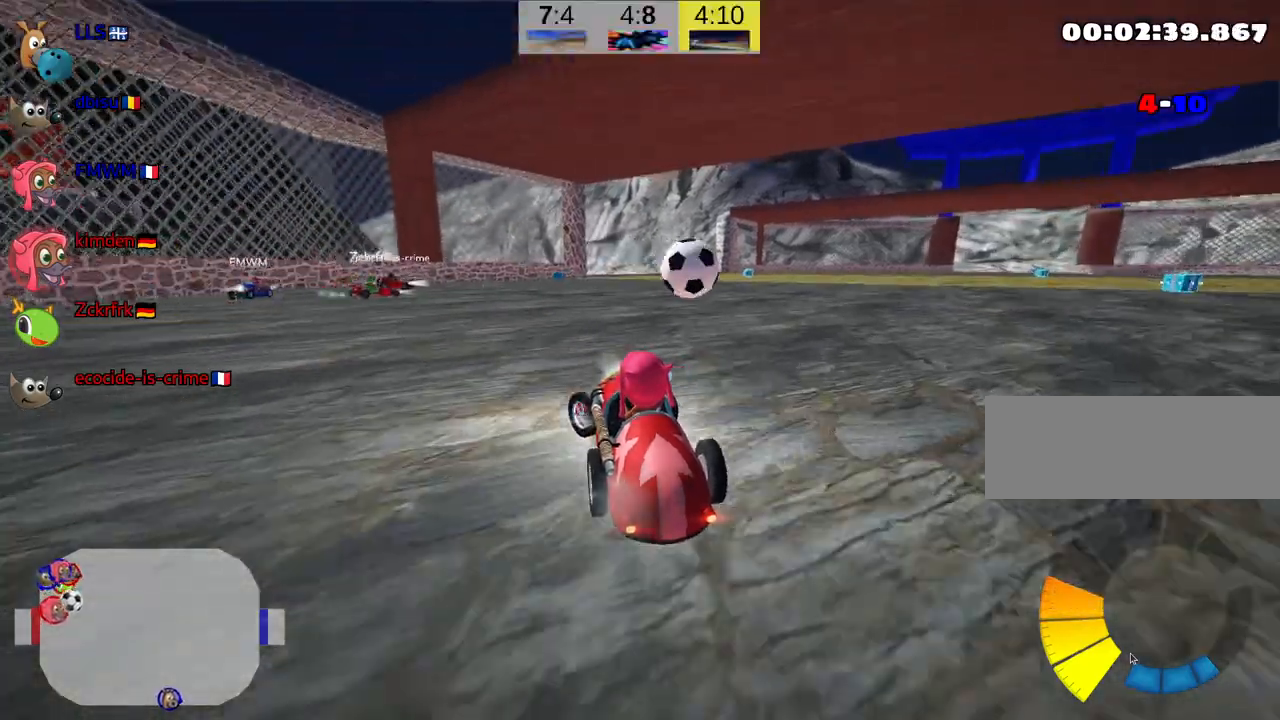
{"keys": ["right", "skid", "up"], "events": [[100, "left", "up"], [134, "right", "down"], [167, "skid", "down"]]}
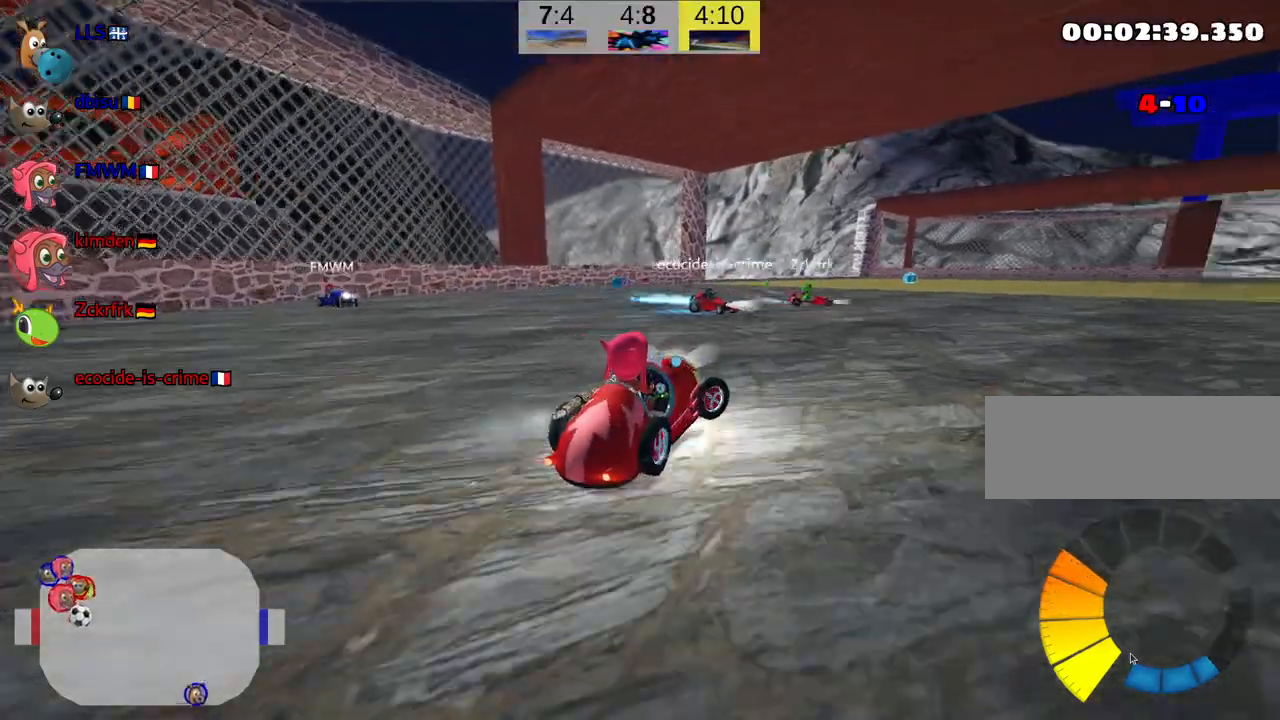
{"keys": ["left", "skid", "up"], "events": [[250, "left", "down"], [284, "right", "up"]]}
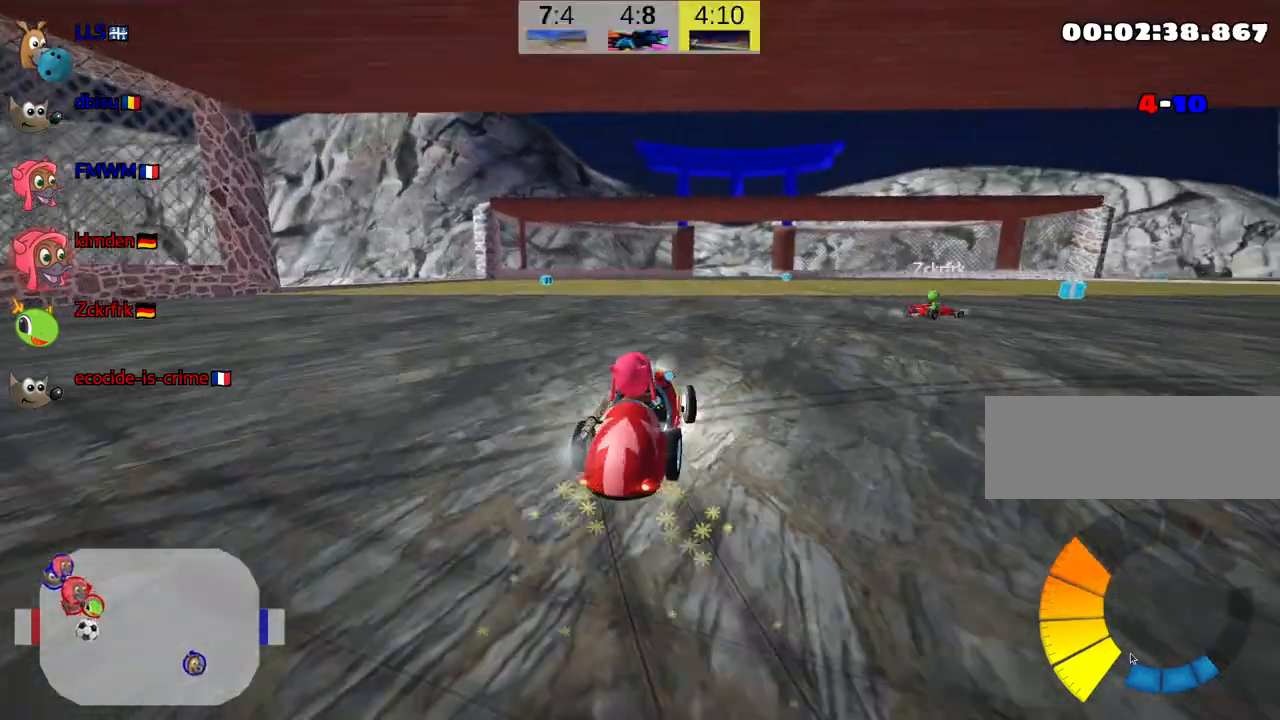
{"keys": ["up"], "events": [[267, "nitro", "down"], [300, "skid", "up"], [434, "nitro", "up"], [500, "left", "up"]]}
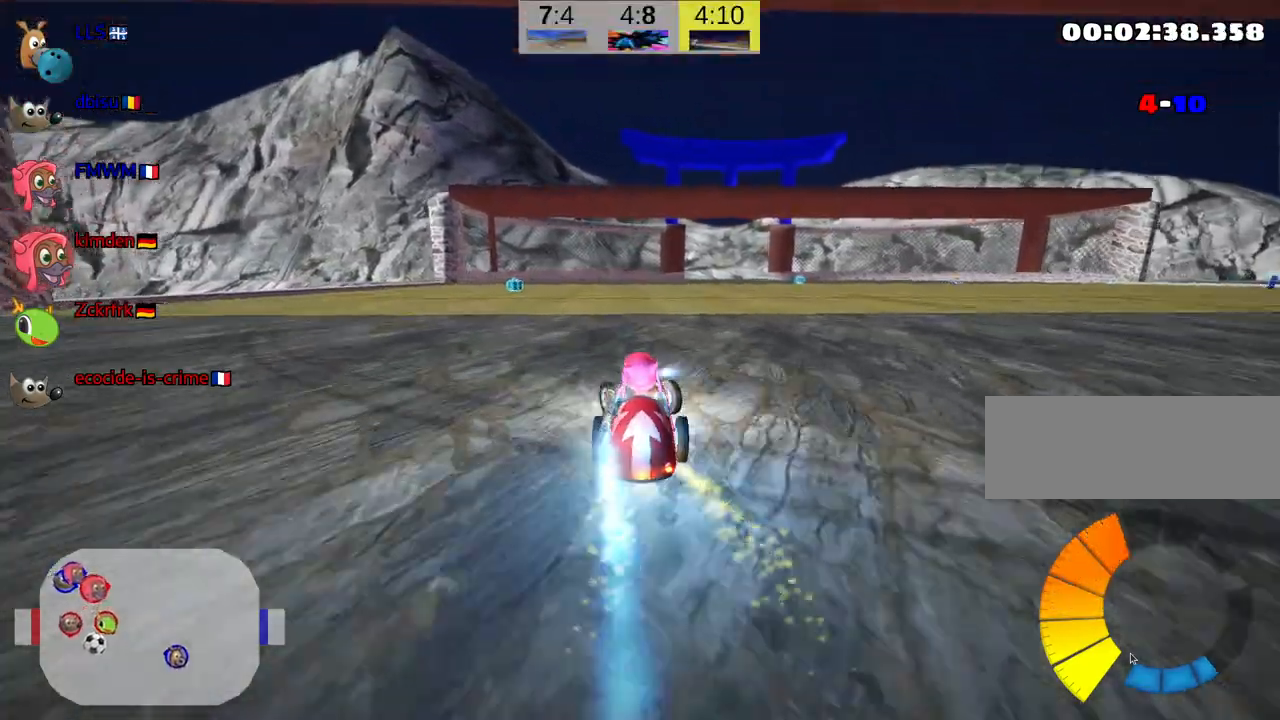
{"keys": ["up"], "events": []}
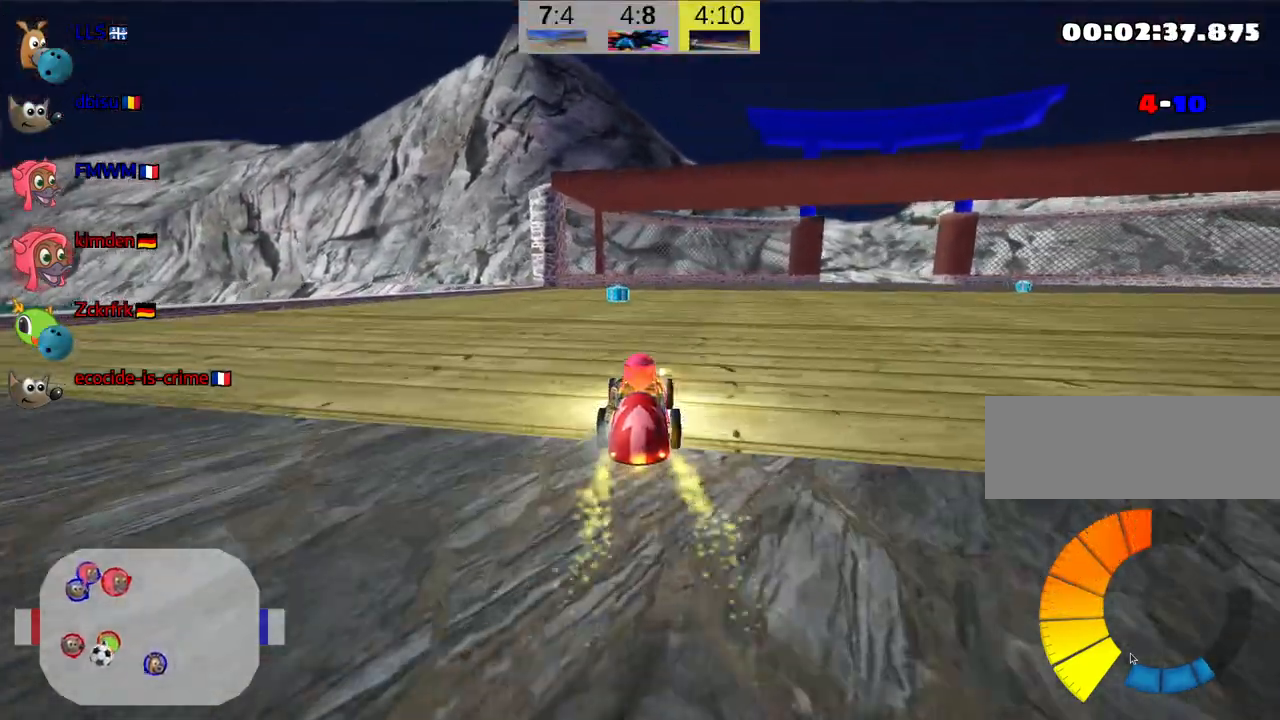
{"keys": ["right", "skid", "up"], "events": [[84, "left", "down"], [217, "left", "up"], [484, "right", "down"], [484, "skid", "down"]]}
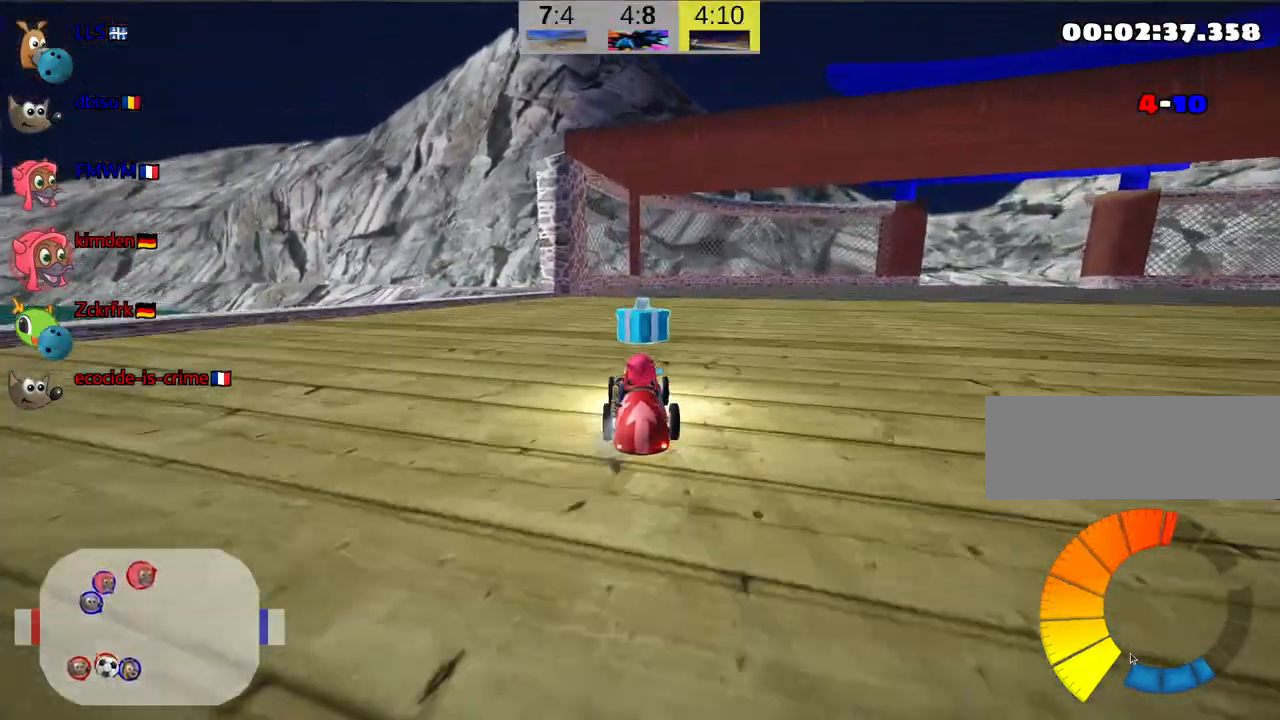
{"keys": ["right", "skid", "up"], "events": [[134, "up", "up"], [467, "up", "down"]]}
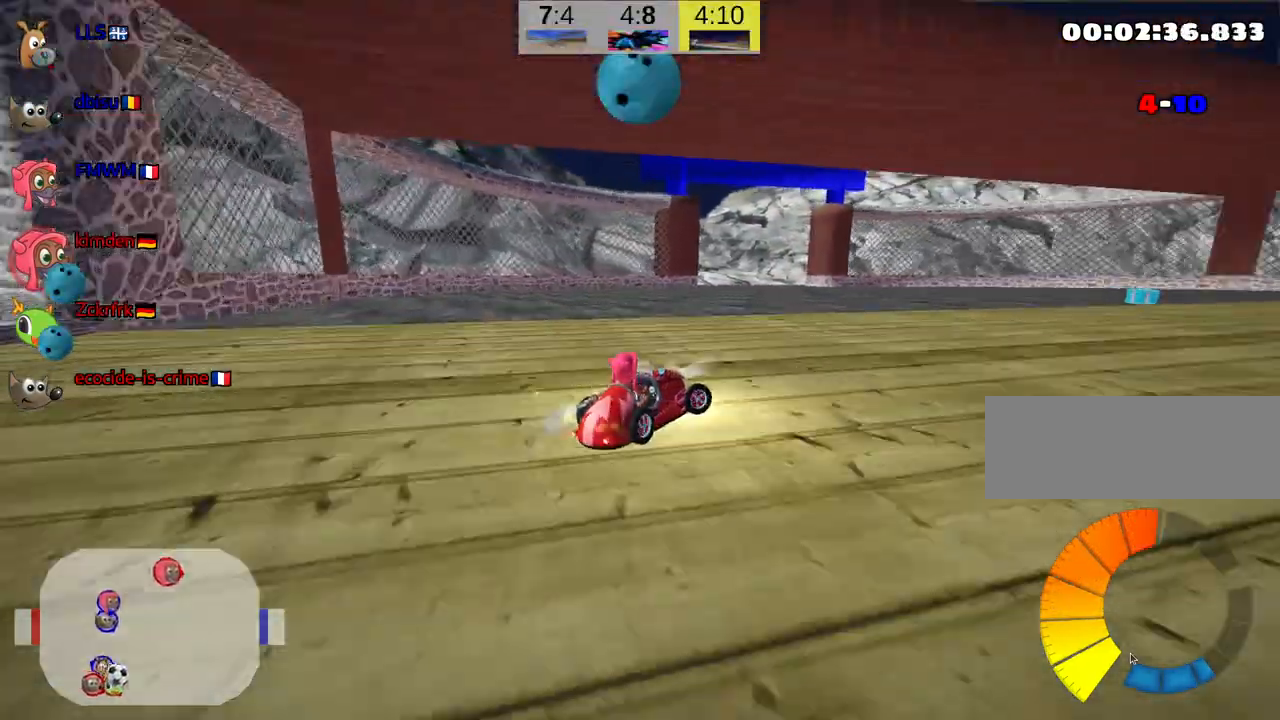
{"keys": ["right", "skid", "up"], "events": []}
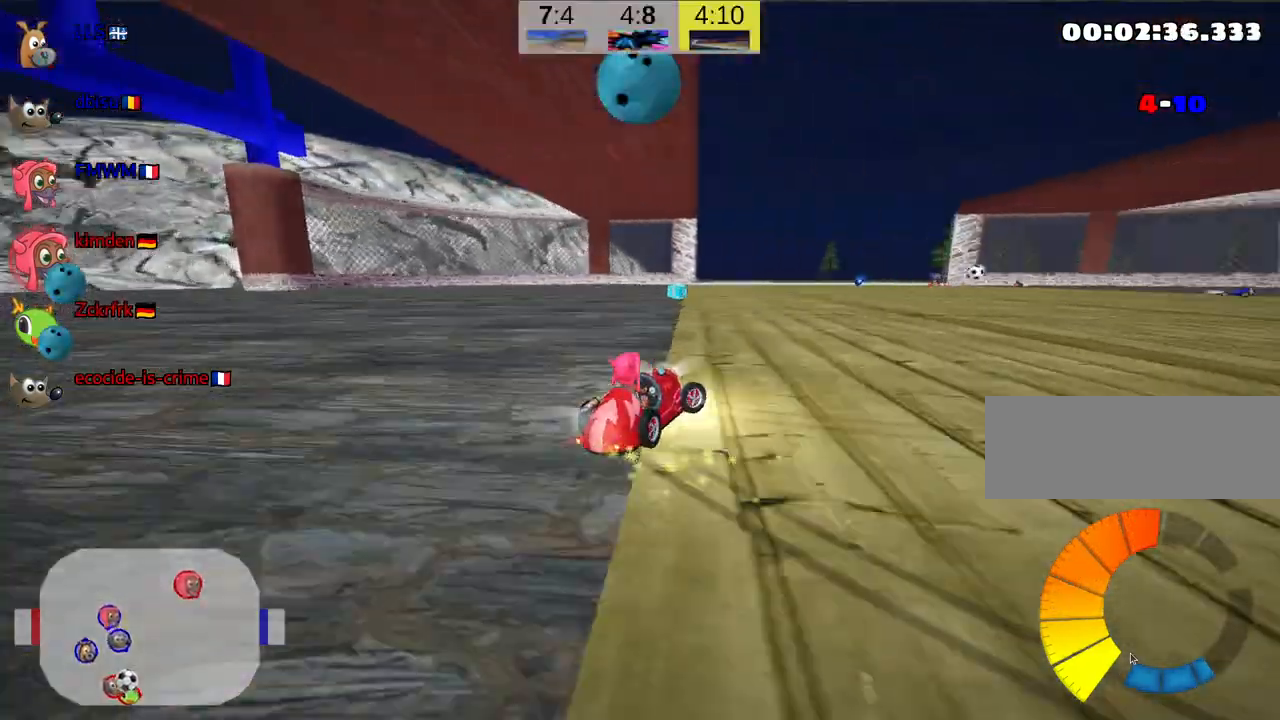
{"keys": ["right", "up"], "events": [[350, "skid", "up"]]}
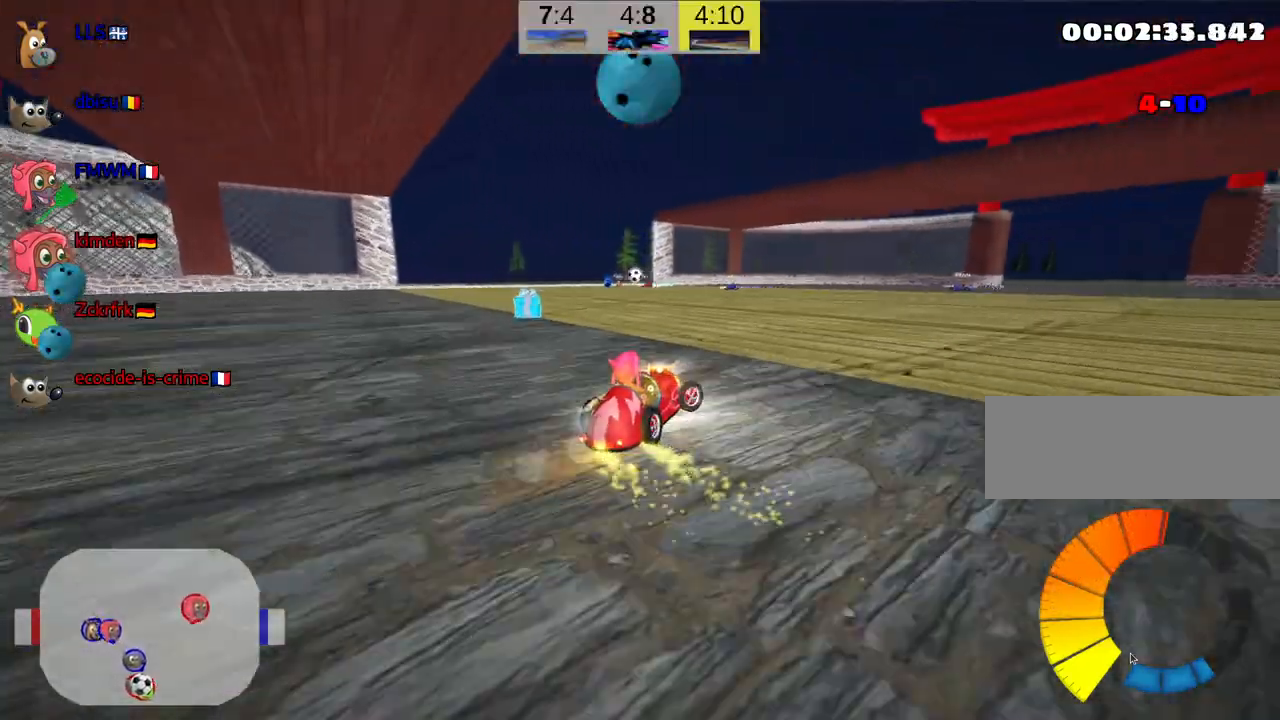
{"keys": [], "events": [[150, "right", "up"], [284, "up", "up"]]}
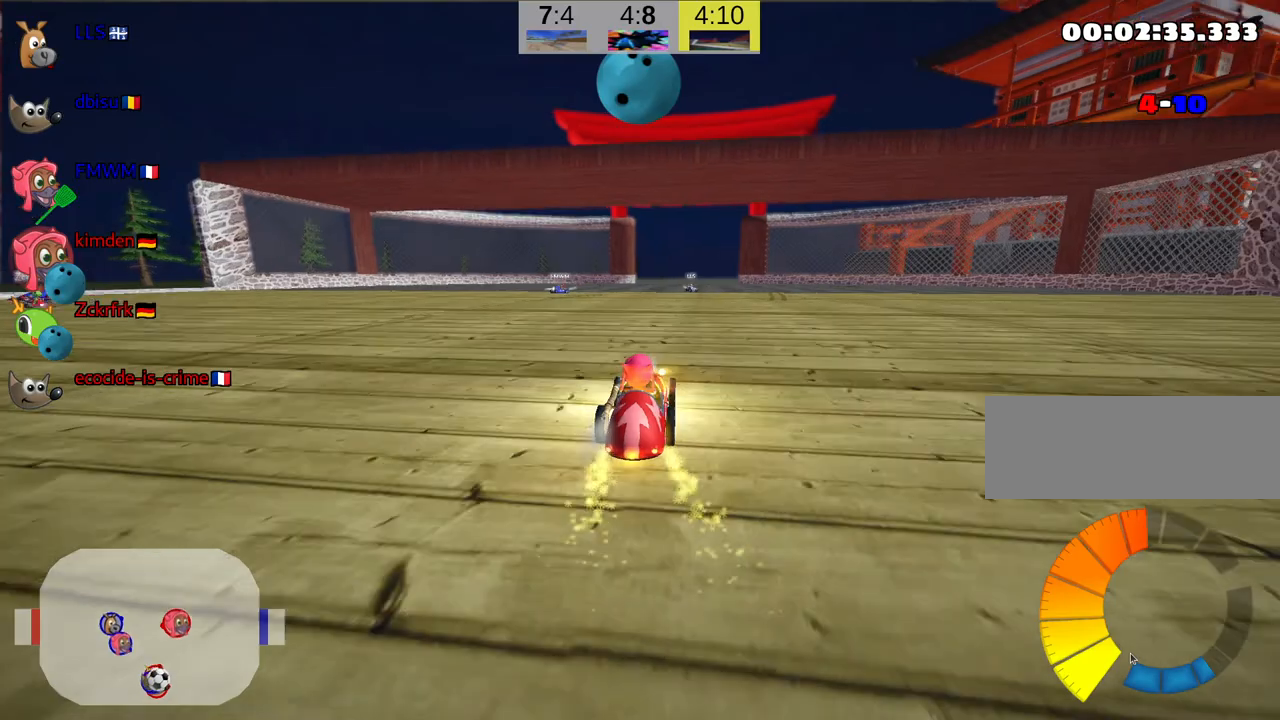
{"keys": [], "events": []}
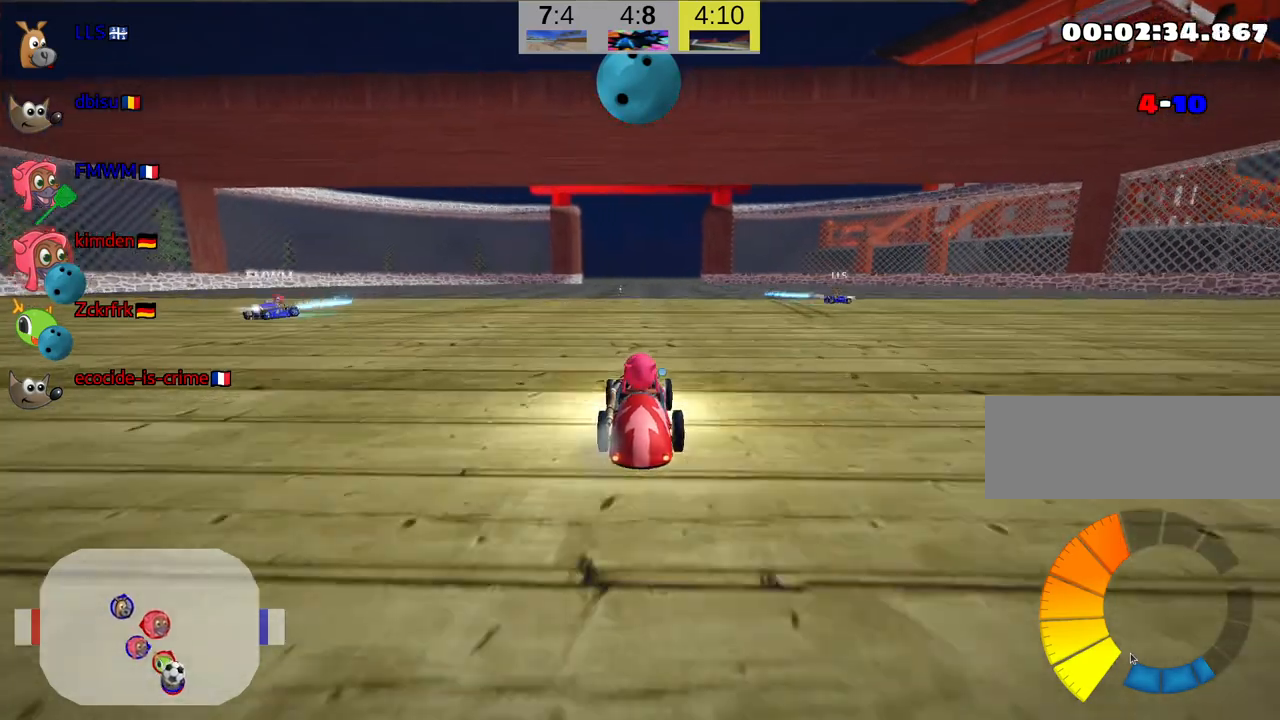
{"keys": [], "events": []}
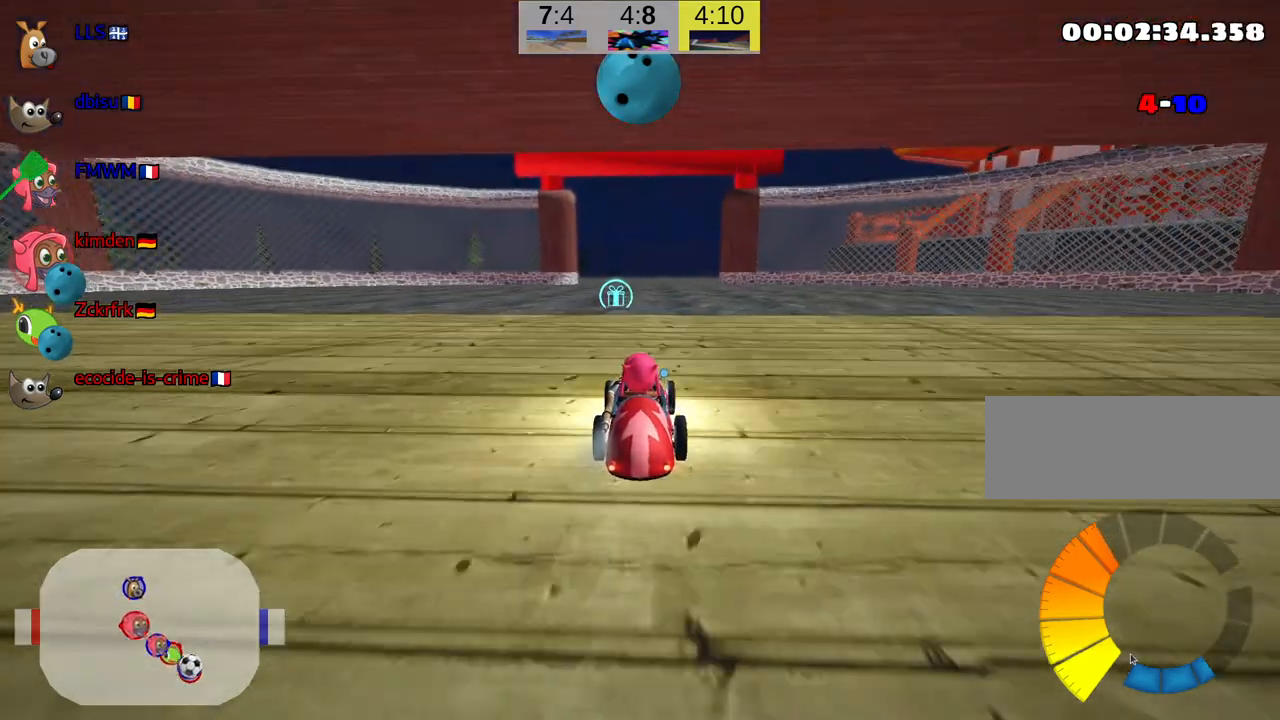
{"keys": ["right"], "events": [[250, "right", "down"]]}
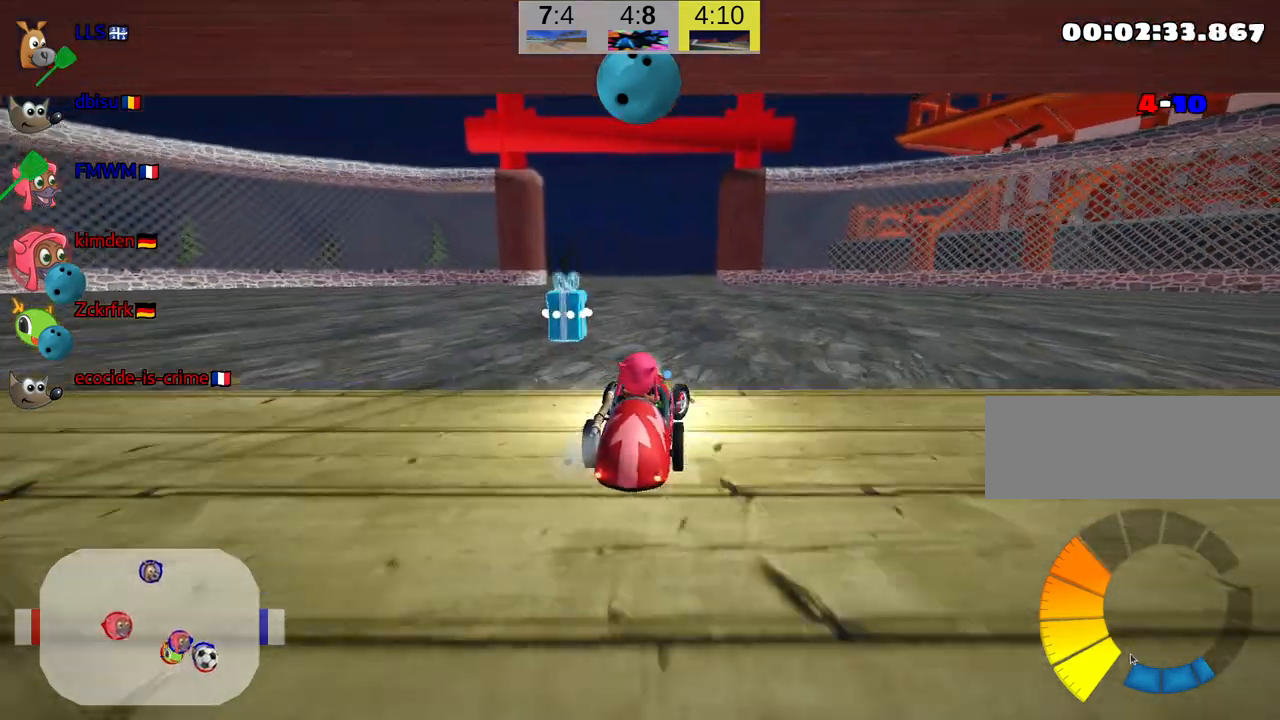
{"keys": ["left", "skid"], "events": [[100, "right", "up"], [167, "left", "down"], [184, "skid", "down"]]}
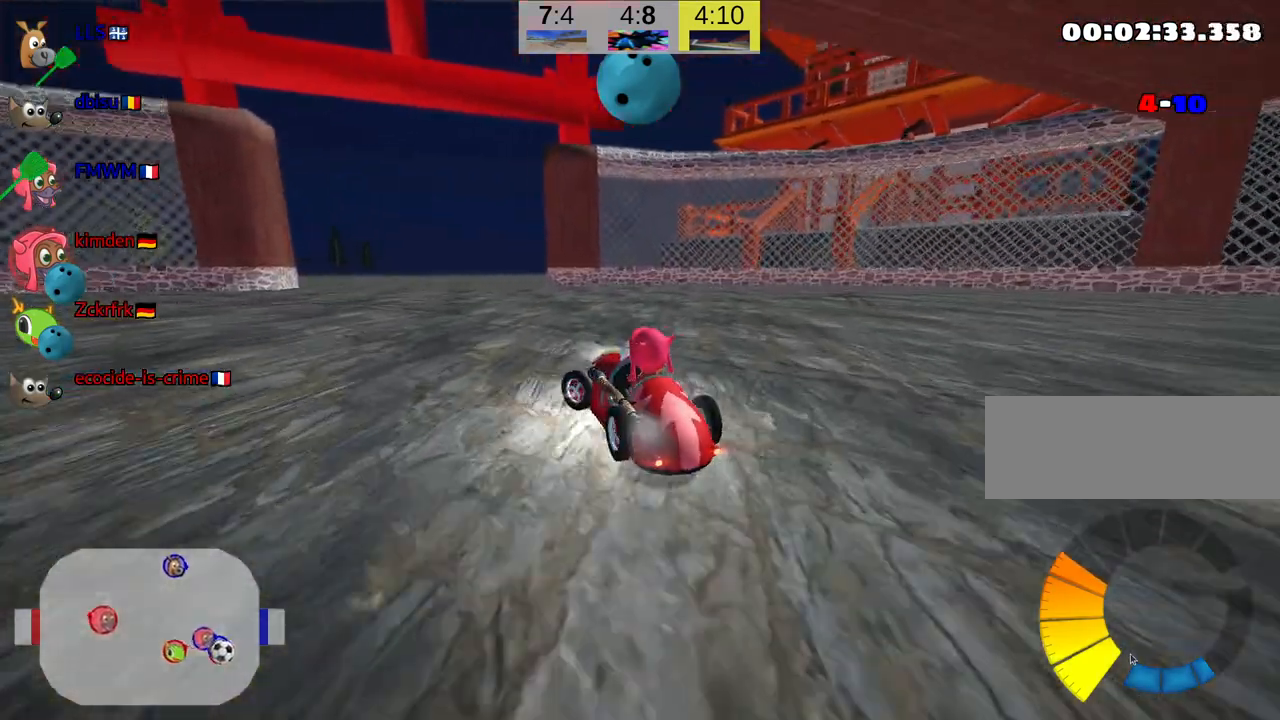
{"keys": ["left", "skid", "up"], "events": [[50, "up", "down"]]}
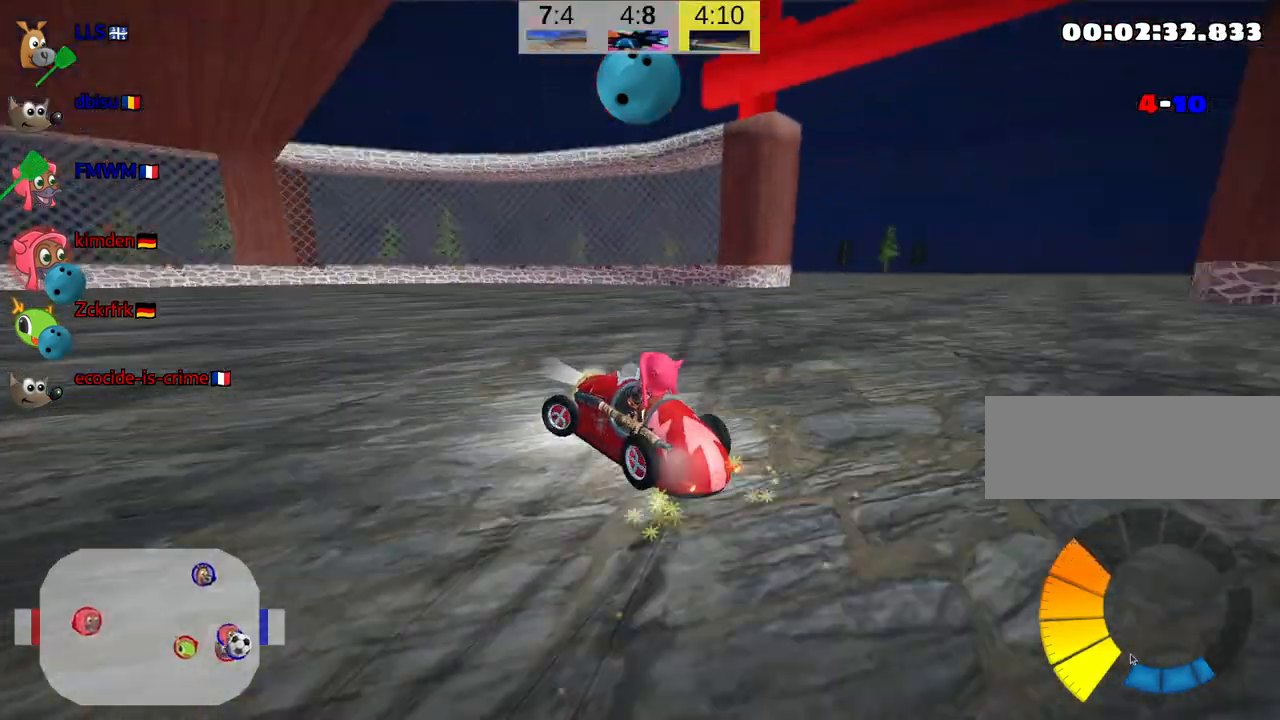
{"keys": ["left", "up"], "events": [[484, "skid", "up"]]}
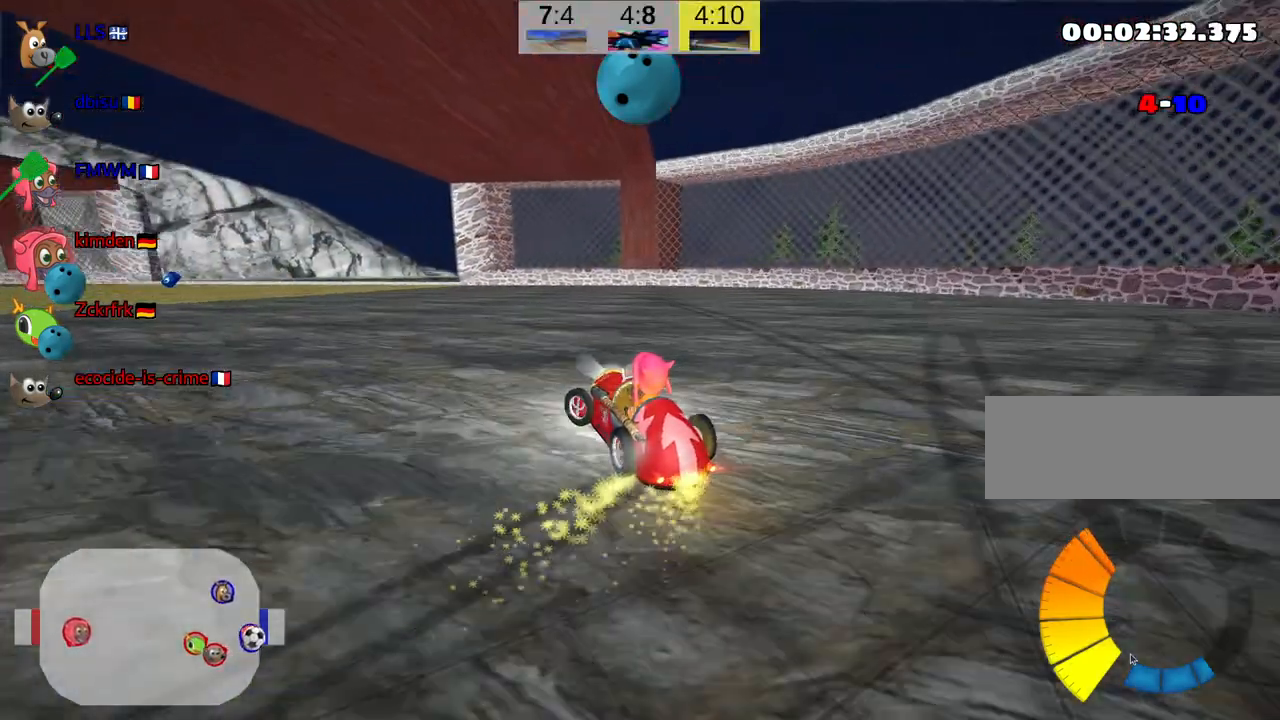
{"keys": ["left", "up"], "events": []}
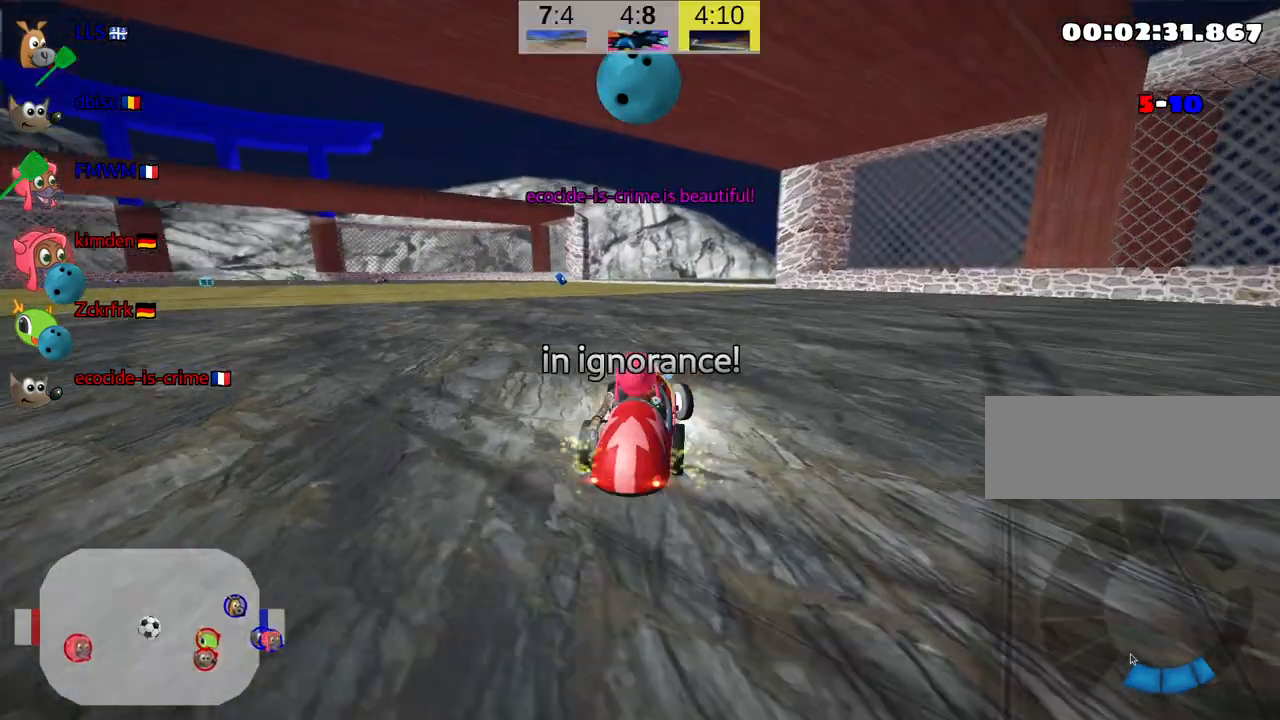
{"keys": ["up"], "events": [[84, "left", "up"]]}
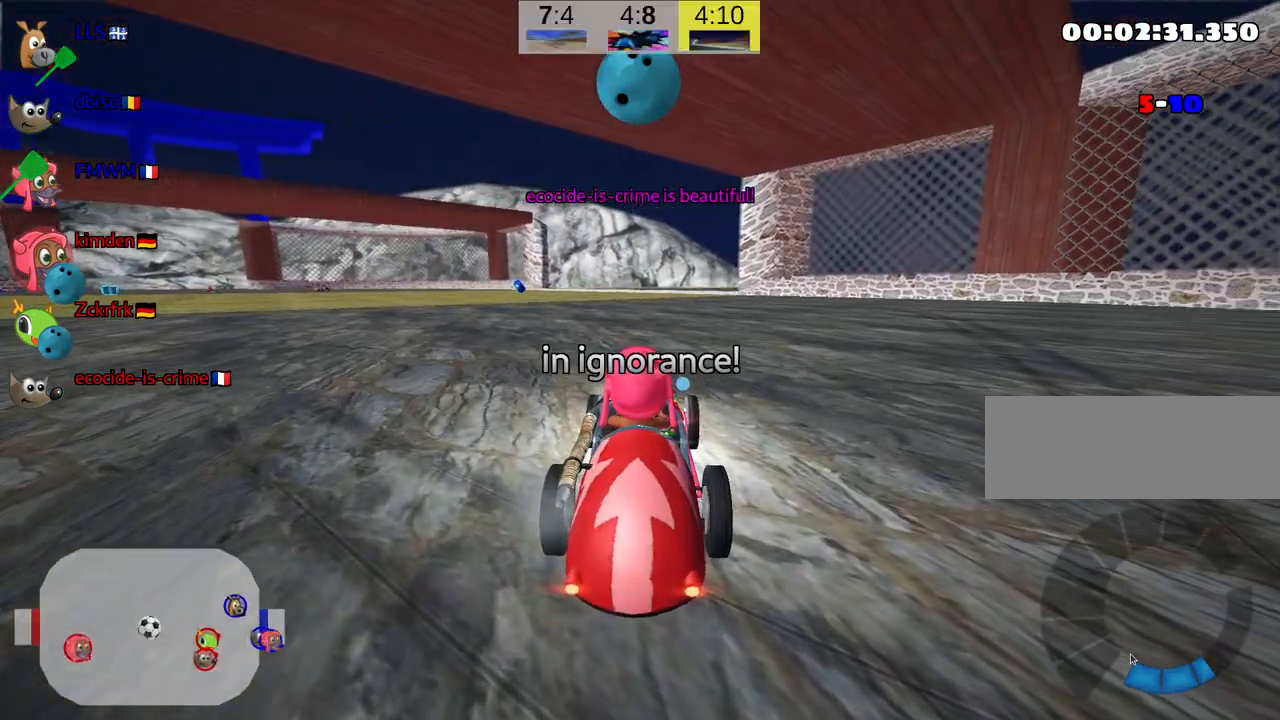
{"keys": ["nitro", "up"], "events": [[450, "nitro", "down"]]}
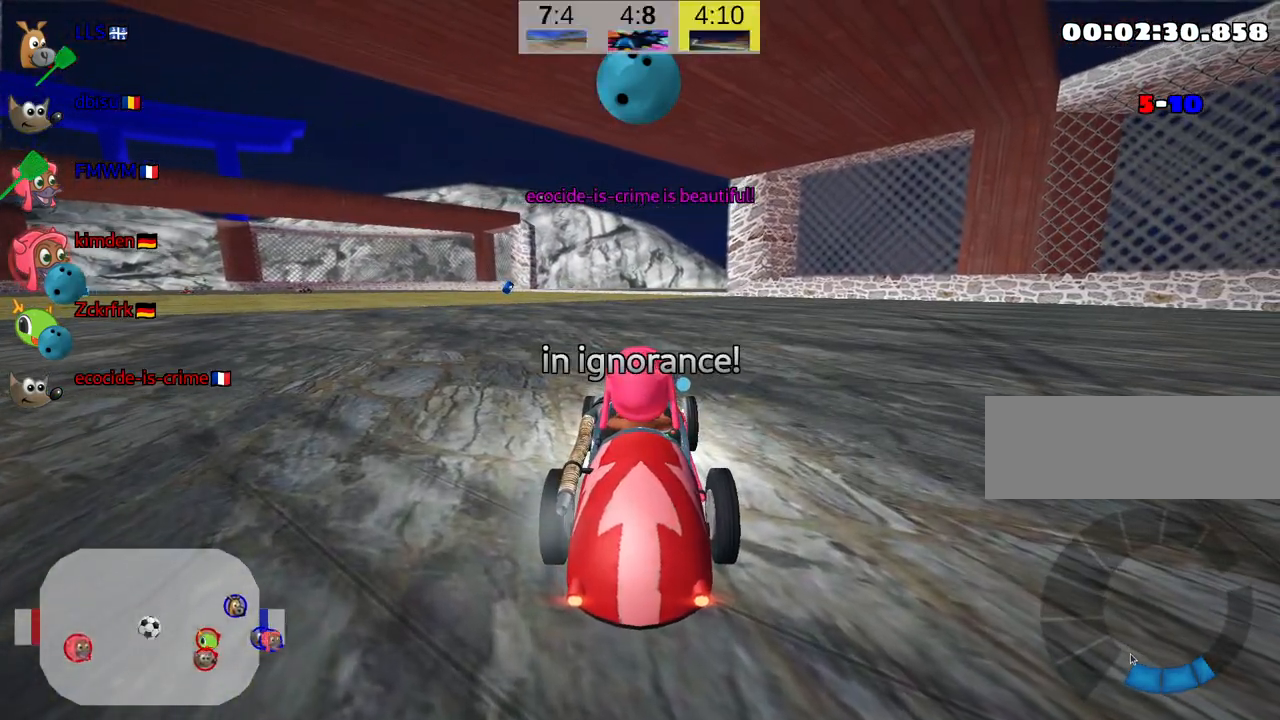
{"keys": ["nitro", "up"], "events": []}
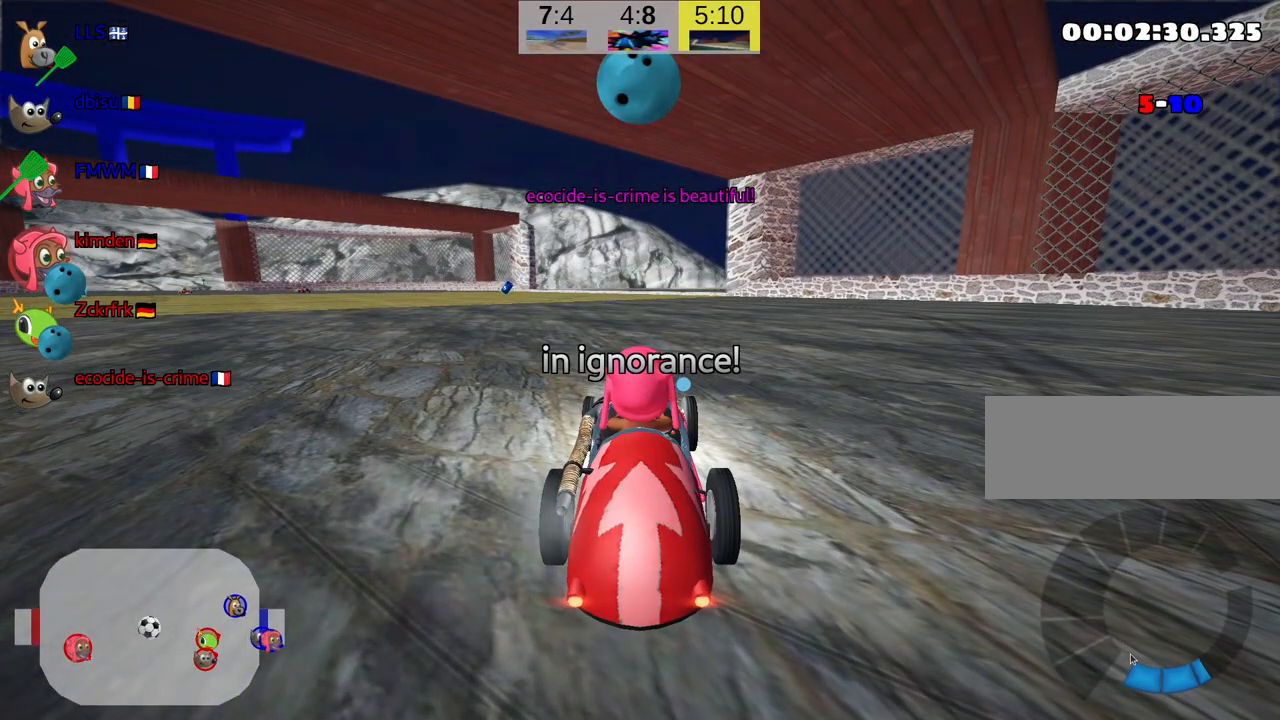
{"keys": ["nitro", "up"], "events": []}
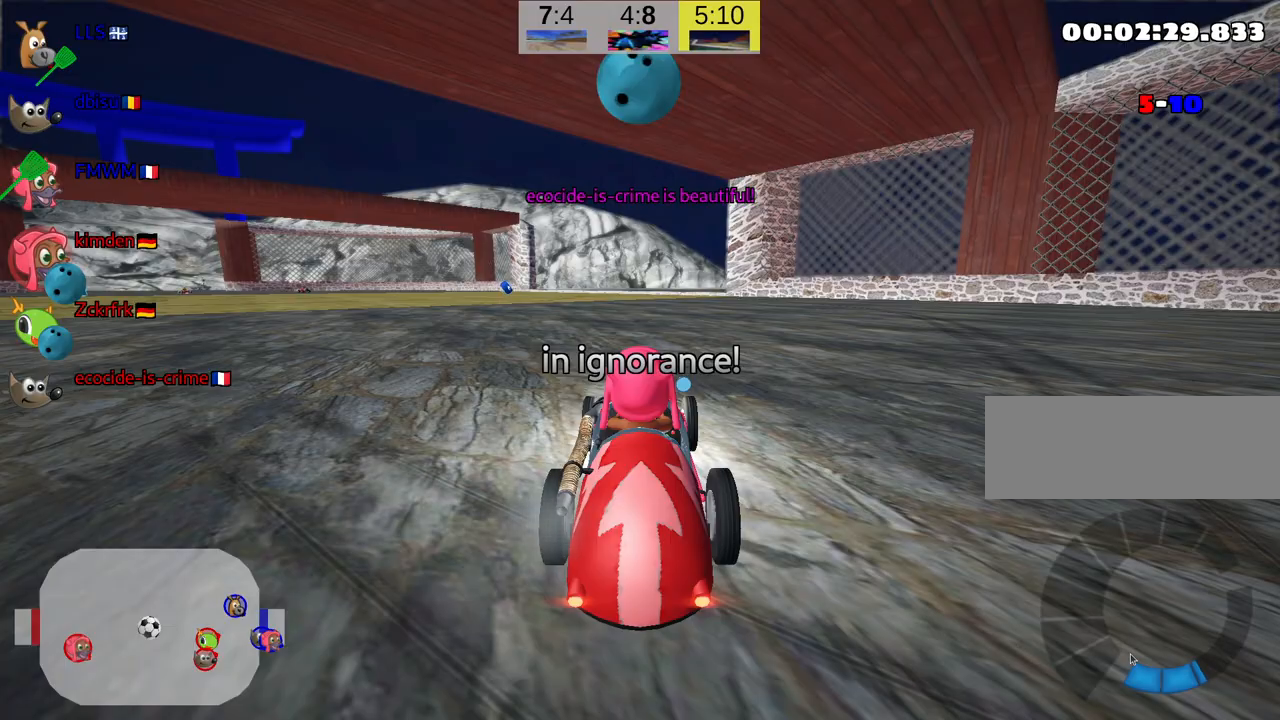
{"keys": ["nitro", "up"], "events": []}
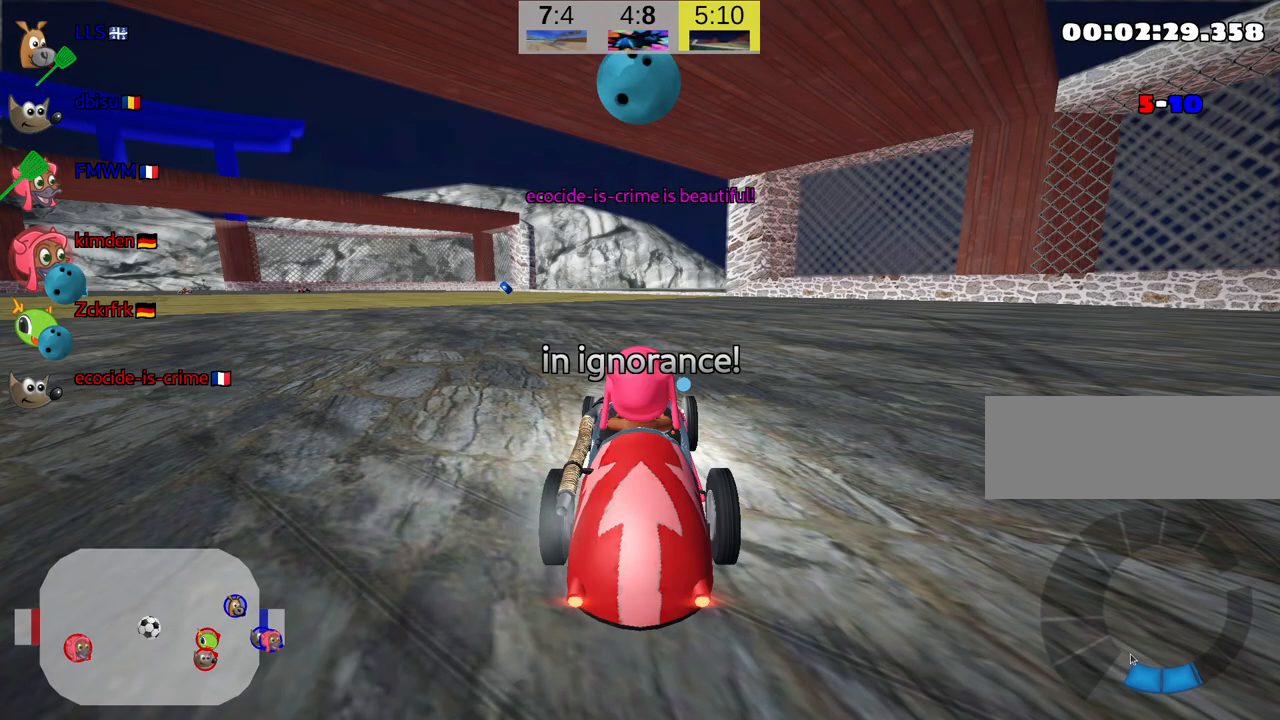
{"keys": ["nitro", "up"], "events": [[367, "right", "down"], [500, "right", "up"]]}
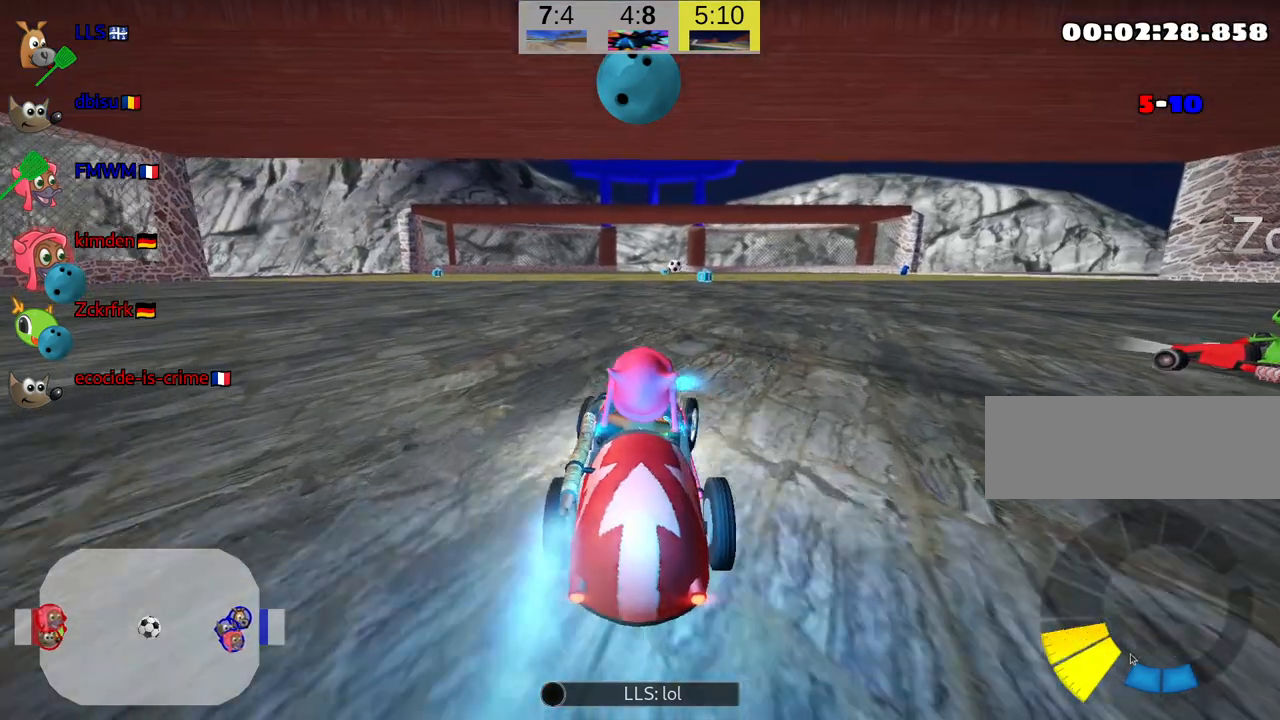
{"keys": ["up"], "events": [[300, "right", "down"], [334, "nitro", "up"], [367, "right", "up"]]}
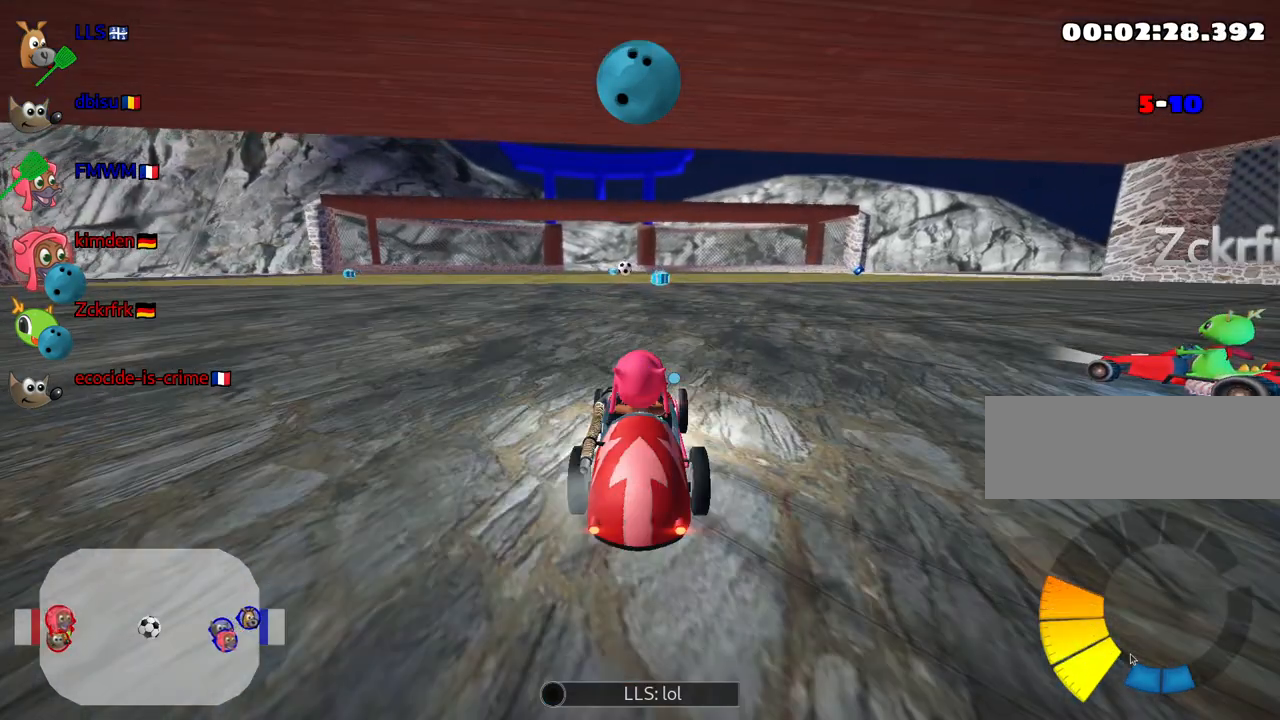
{"keys": ["up"], "events": [[334, "left", "down"], [417, "left", "up"]]}
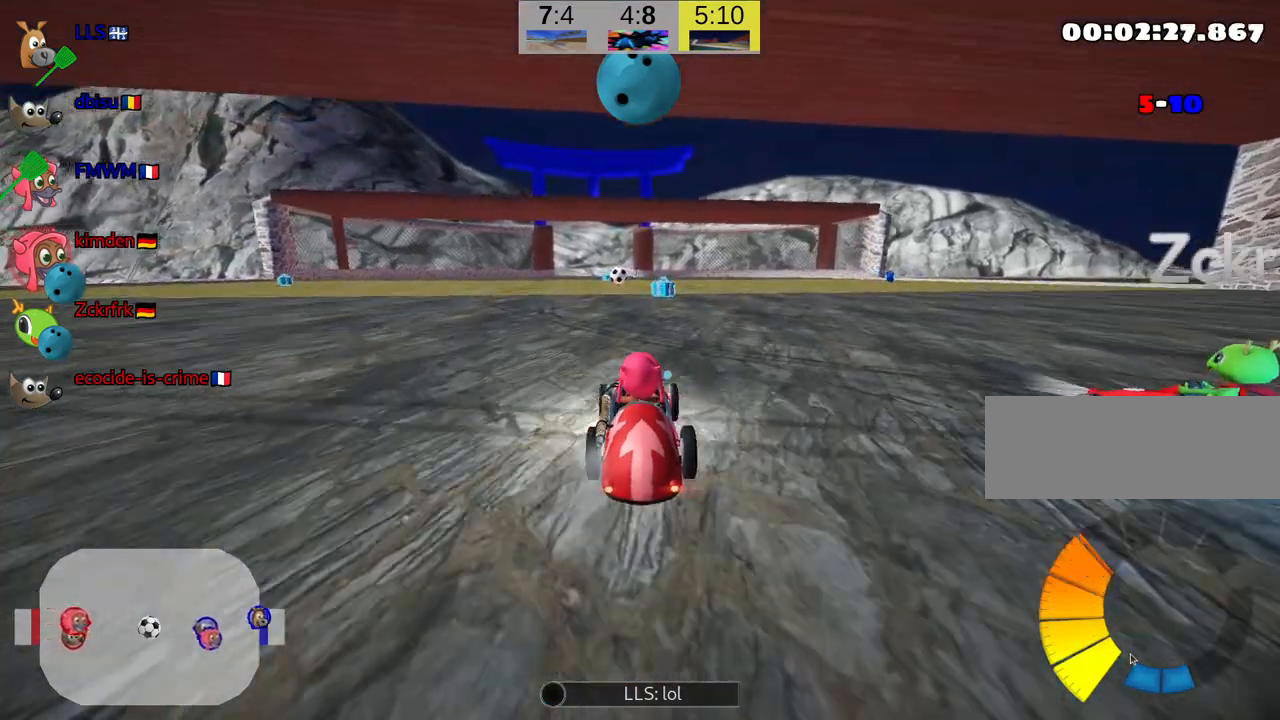
{"keys": ["up"], "events": [[50, "left", "down"], [167, "left", "up"], [267, "fire", "down"], [367, "fire", "up"]]}
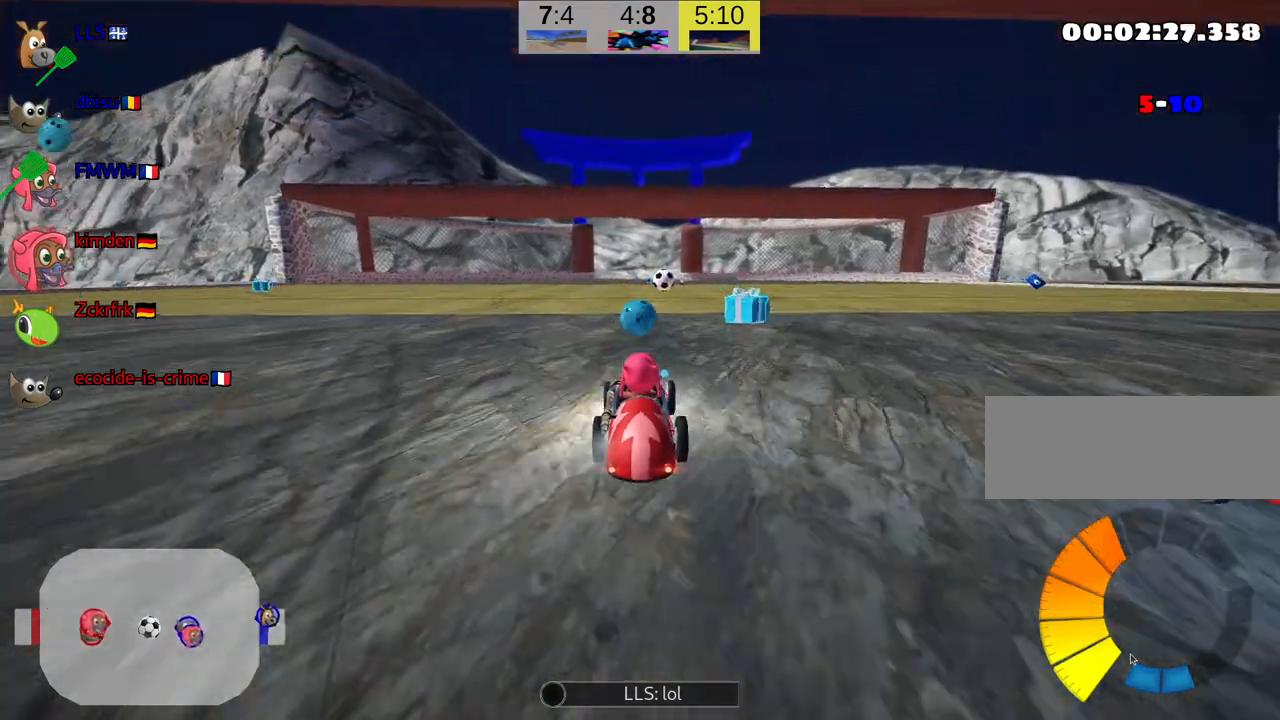
{"keys": ["right"], "events": [[134, "up", "up"], [367, "right", "down"]]}
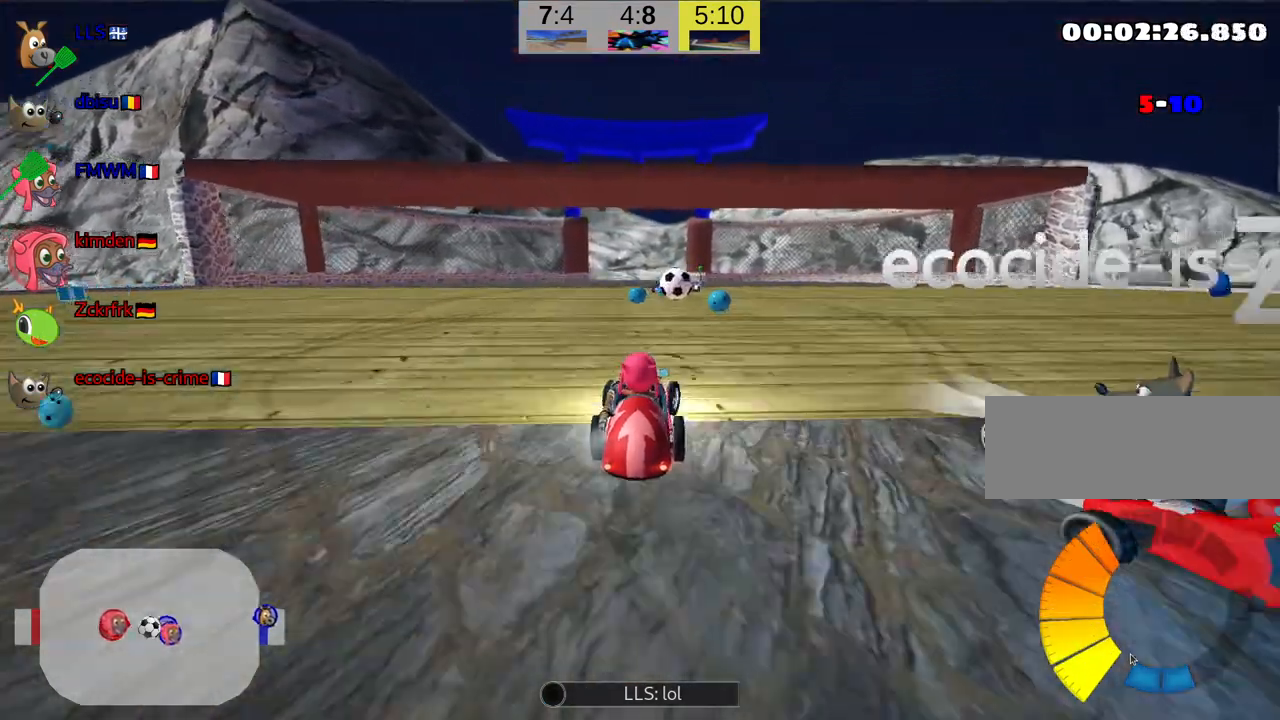
{"keys": ["left"], "events": [[67, "right", "up"], [250, "left", "down"]]}
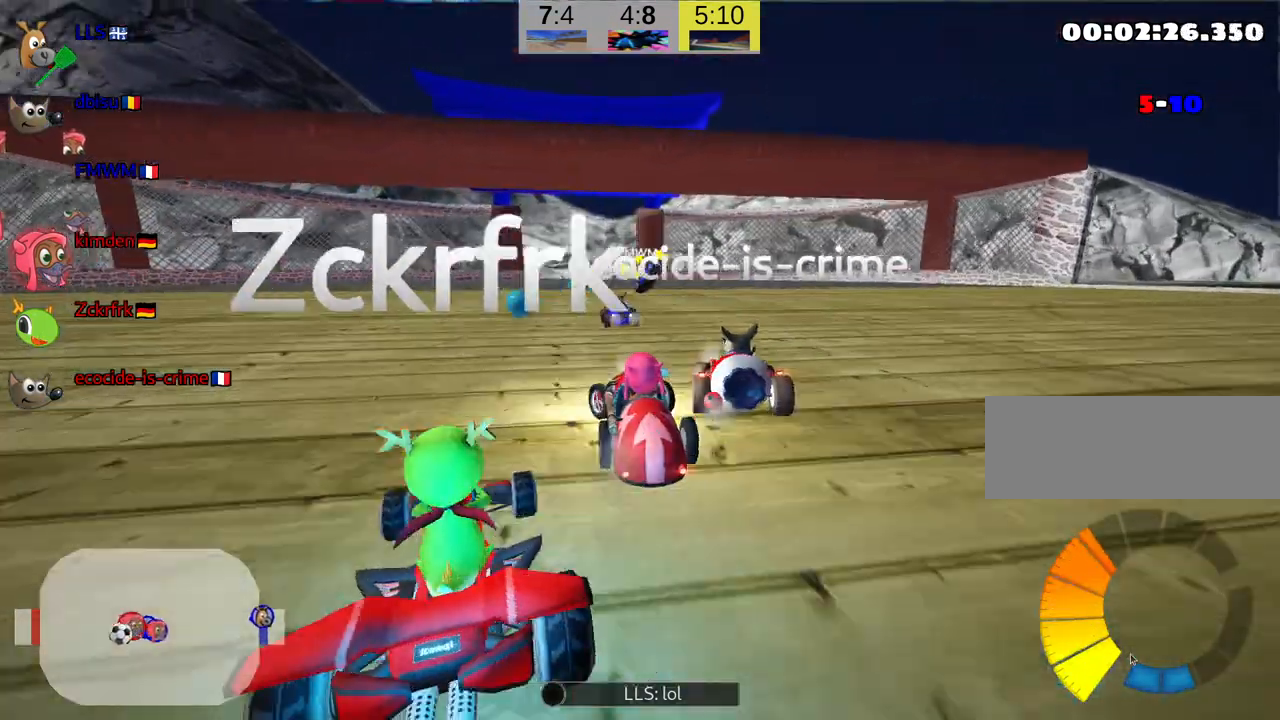
{"keys": [], "events": [[34, "left", "up"]]}